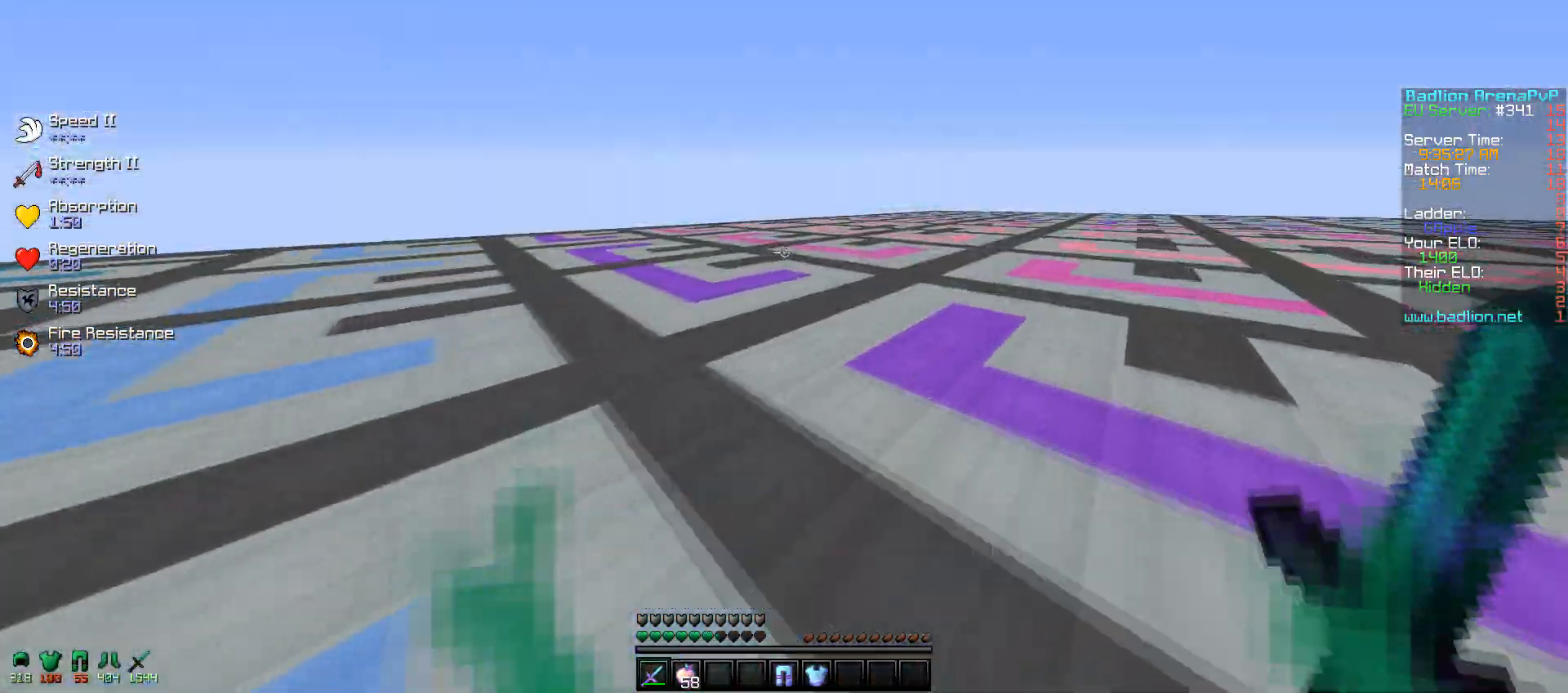
Gameplay with keyboard and mouse; each line is a JSON object with the keys and mouse buttons held at the frame after it. "events" lists presses ("down") and releases ("up") of "a", "d", "s", "w", "mouse_left" and "mouse_right" between this image and that frame as [ms after this image, input, new state], when the widget could be followed in between. "mouse_left", "mouse_right" = the "left", "right" buttons of the "mouse" list. No other keys are recorded. Fast repeated clicks can show as one long hold. Mouse movement is not recorded.
{"keys": ["d", "w"], "mouse": [], "events": [[250, "mouse_left", "down"], [417, "mouse_left", "up"]]}
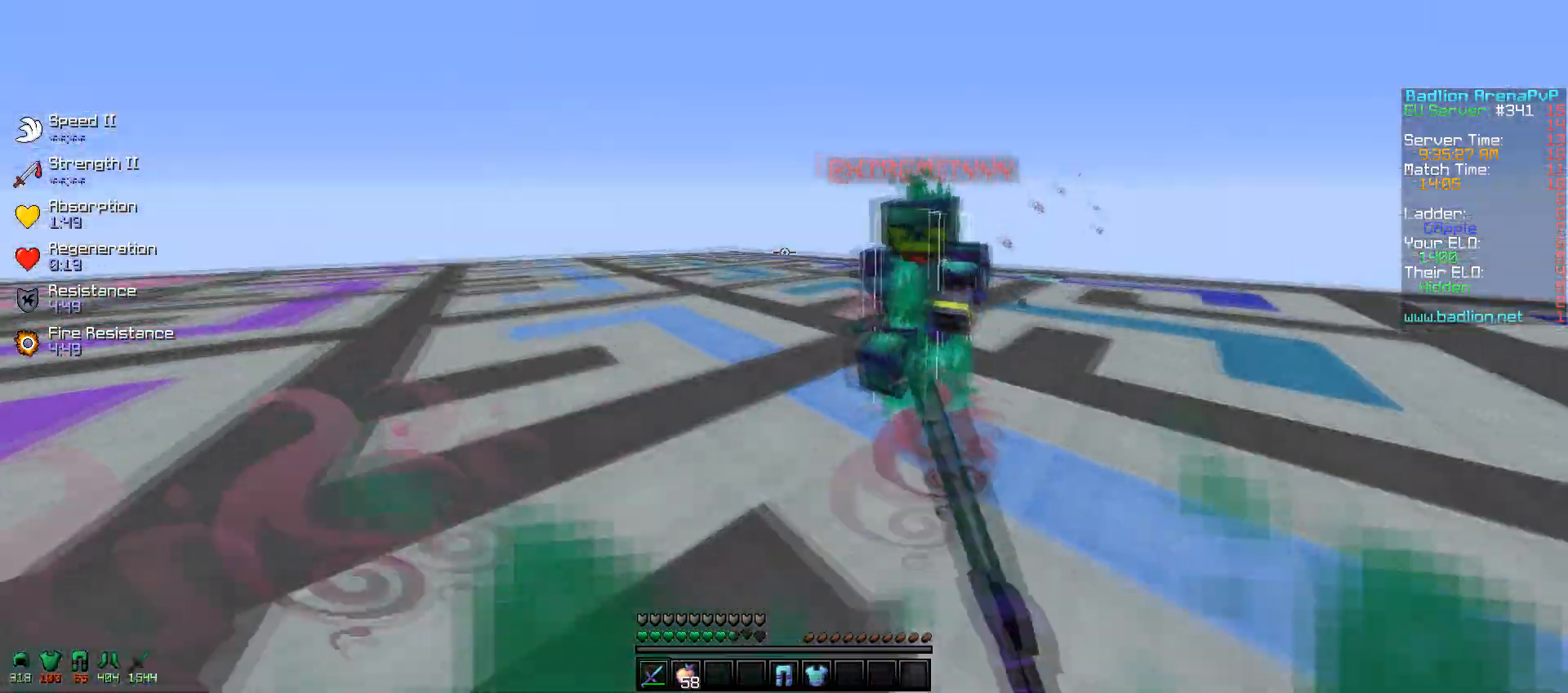
{"keys": ["w"], "mouse": ["left"], "events": [[50, "a", "down"], [50, "mouse_left", "down"], [100, "mouse_left", "up"], [150, "mouse_left", "down"], [167, "d", "up"], [217, "mouse_left", "up"], [250, "mouse_left", "down"], [450, "a", "up"]]}
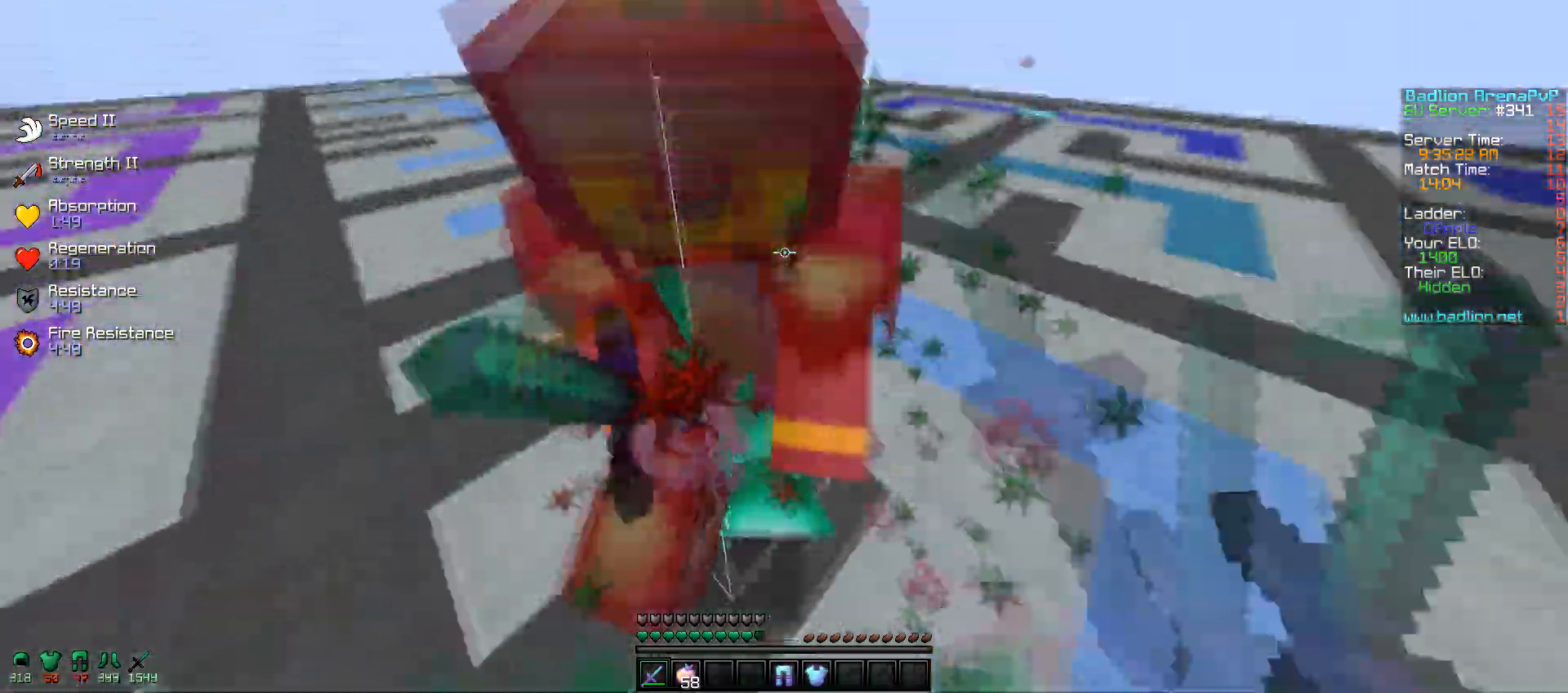
{"keys": ["w"], "mouse": [], "events": [[17, "mouse_left", "up"], [100, "mouse_left", "down"], [167, "mouse_left", "up"], [200, "mouse_right", "down"], [250, "mouse_left", "down"], [317, "mouse_left", "up"], [317, "mouse_right", "up"]]}
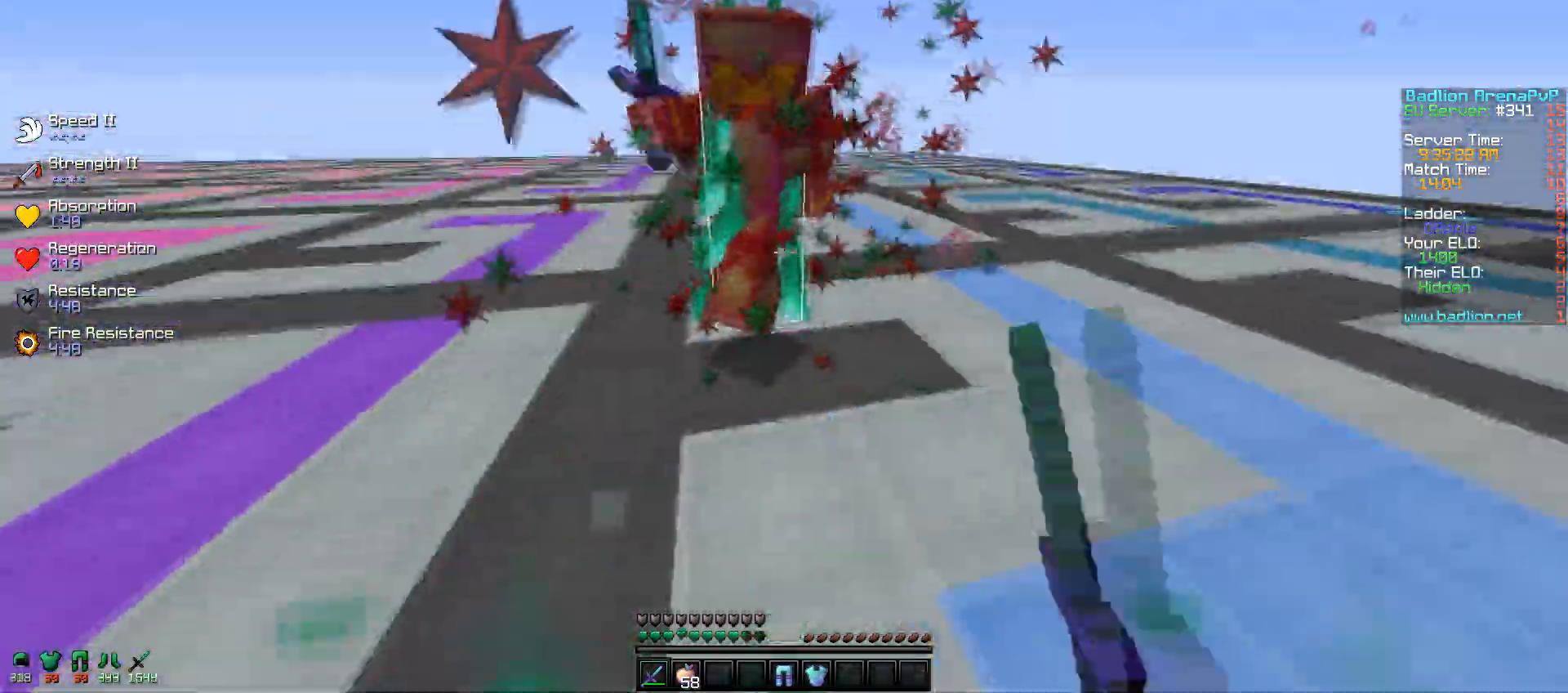
{"keys": ["w"], "mouse": [], "events": [[50, "mouse_left", "down"], [67, "d", "down"], [100, "mouse_left", "up"], [167, "d", "up"], [200, "mouse_left", "down"], [317, "mouse_right", "down"], [350, "mouse_right", "up"], [367, "mouse_left", "up"], [400, "mouse_left", "down"], [467, "mouse_left", "up"]]}
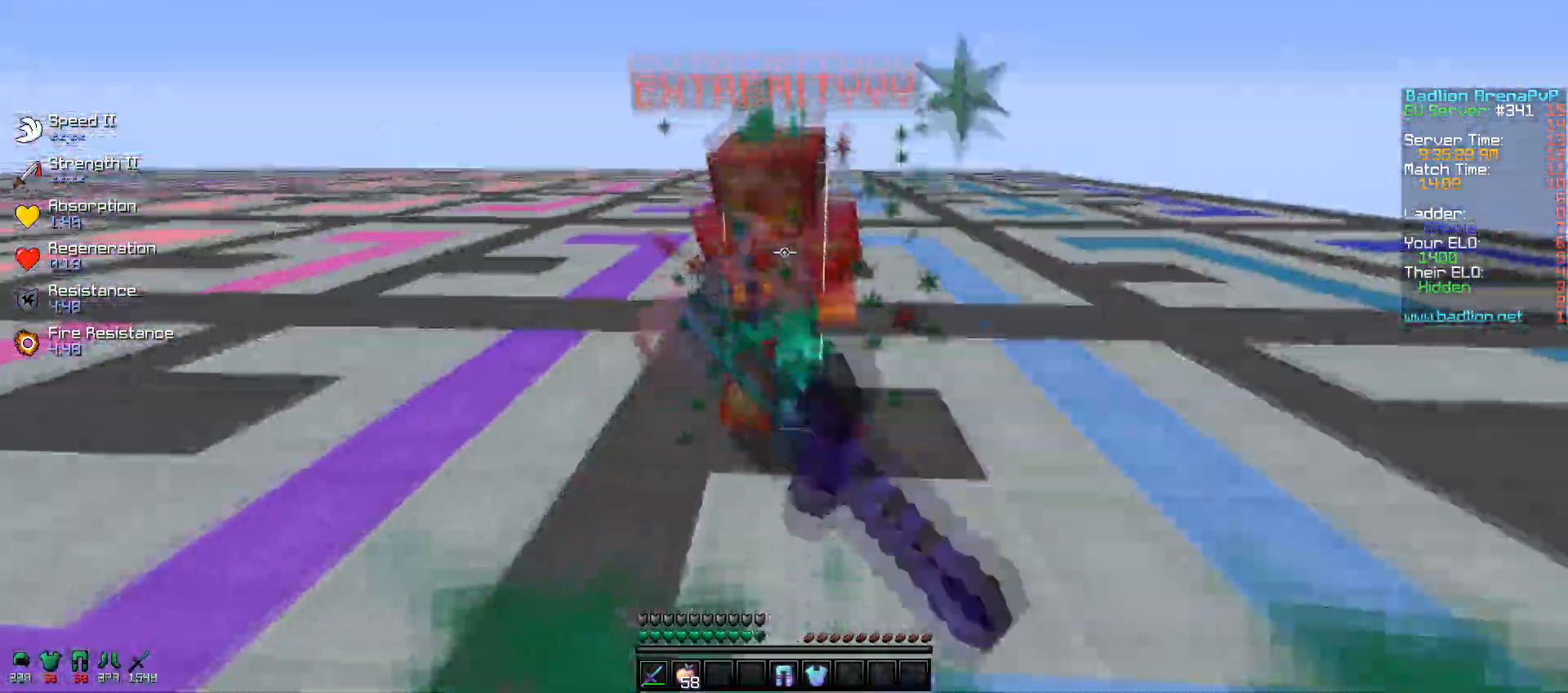
{"keys": ["w"], "mouse": [], "events": [[67, "mouse_left", "down"], [117, "mouse_left", "up"], [250, "mouse_left", "down"], [317, "mouse_left", "up"], [350, "mouse_left", "down"], [467, "mouse_left", "up"]]}
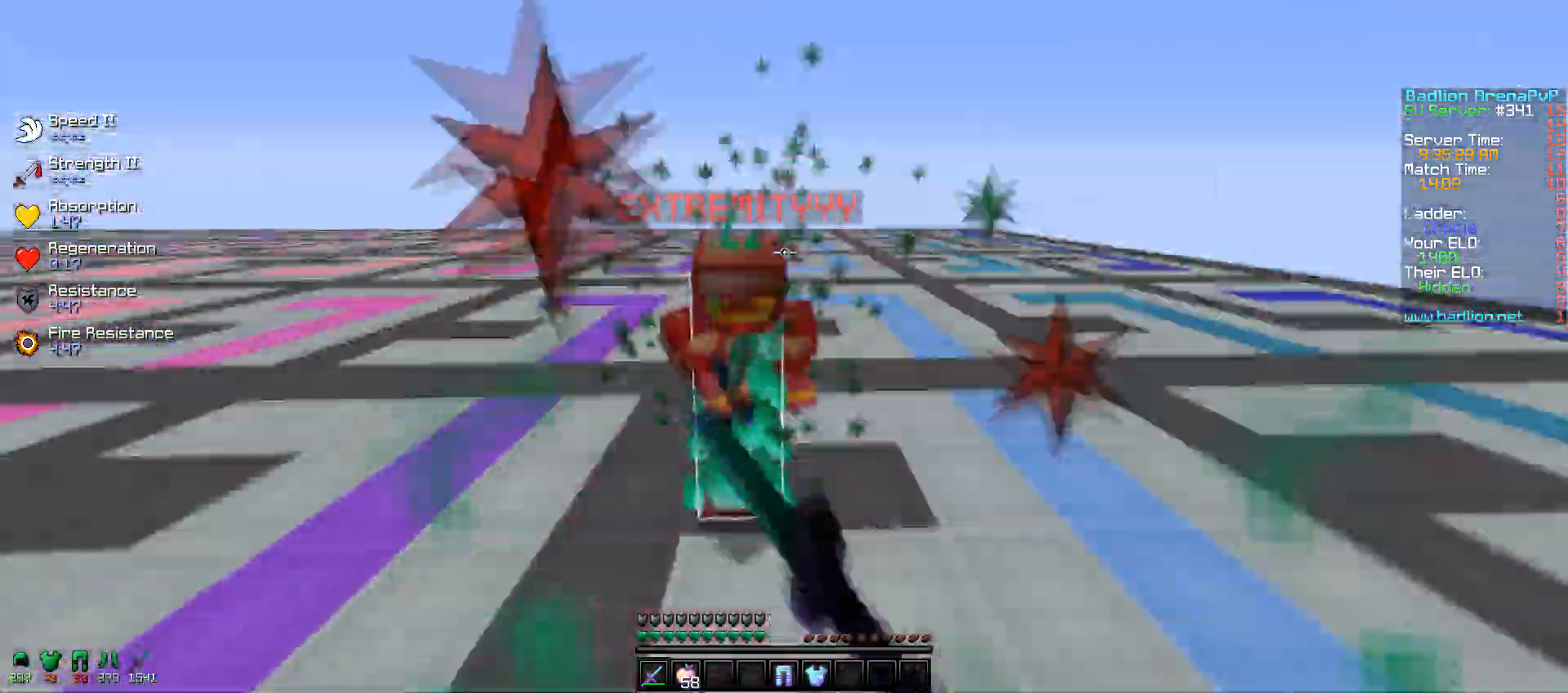
{"keys": ["w"], "mouse": ["right"], "events": [[150, "mouse_left", "down"], [217, "mouse_left", "up"], [317, "mouse_left", "down"], [367, "mouse_left", "up"], [500, "mouse_right", "down"]]}
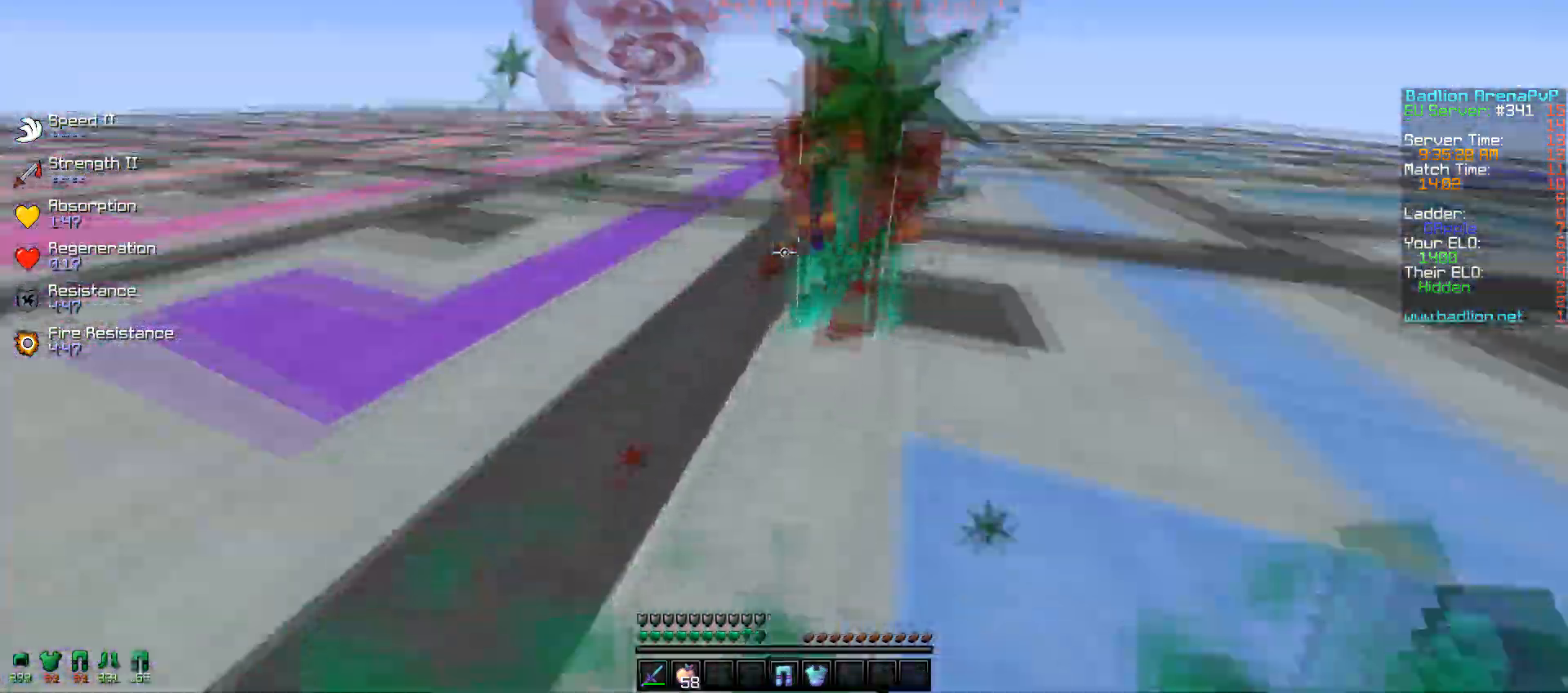
{"keys": ["w"], "mouse": ["left"], "events": [[117, "mouse_right", "up"], [150, "mouse_left", "down"], [217, "mouse_left", "up"], [300, "mouse_left", "down"], [367, "mouse_left", "up"], [400, "mouse_left", "down"], [467, "mouse_left", "up"], [500, "mouse_left", "down"]]}
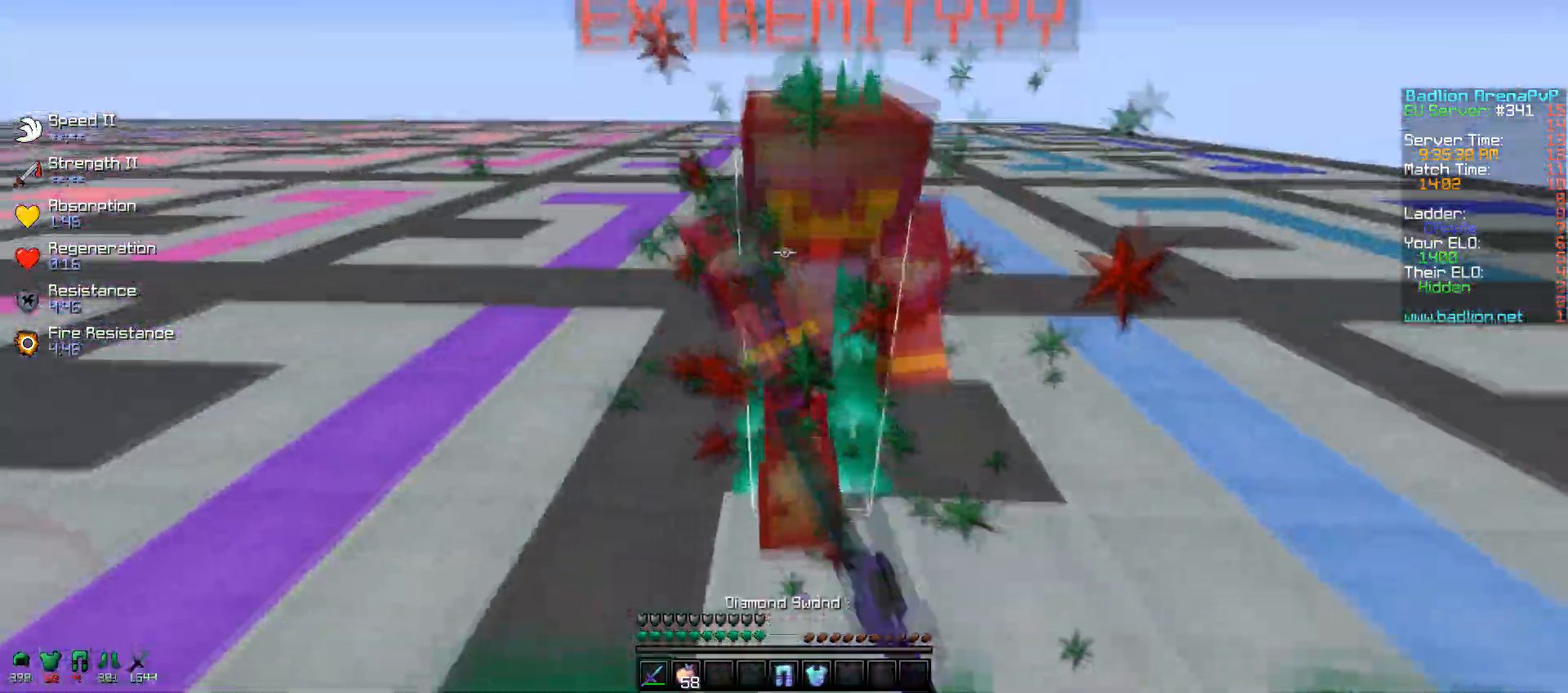
{"keys": ["w"], "mouse": ["left"], "events": [[100, "mouse_left", "up"], [150, "mouse_left", "down"], [217, "mouse_left", "up"], [267, "mouse_left", "down"], [317, "mouse_left", "up"], [350, "mouse_left", "down"], [467, "mouse_left", "up"], [500, "mouse_left", "down"]]}
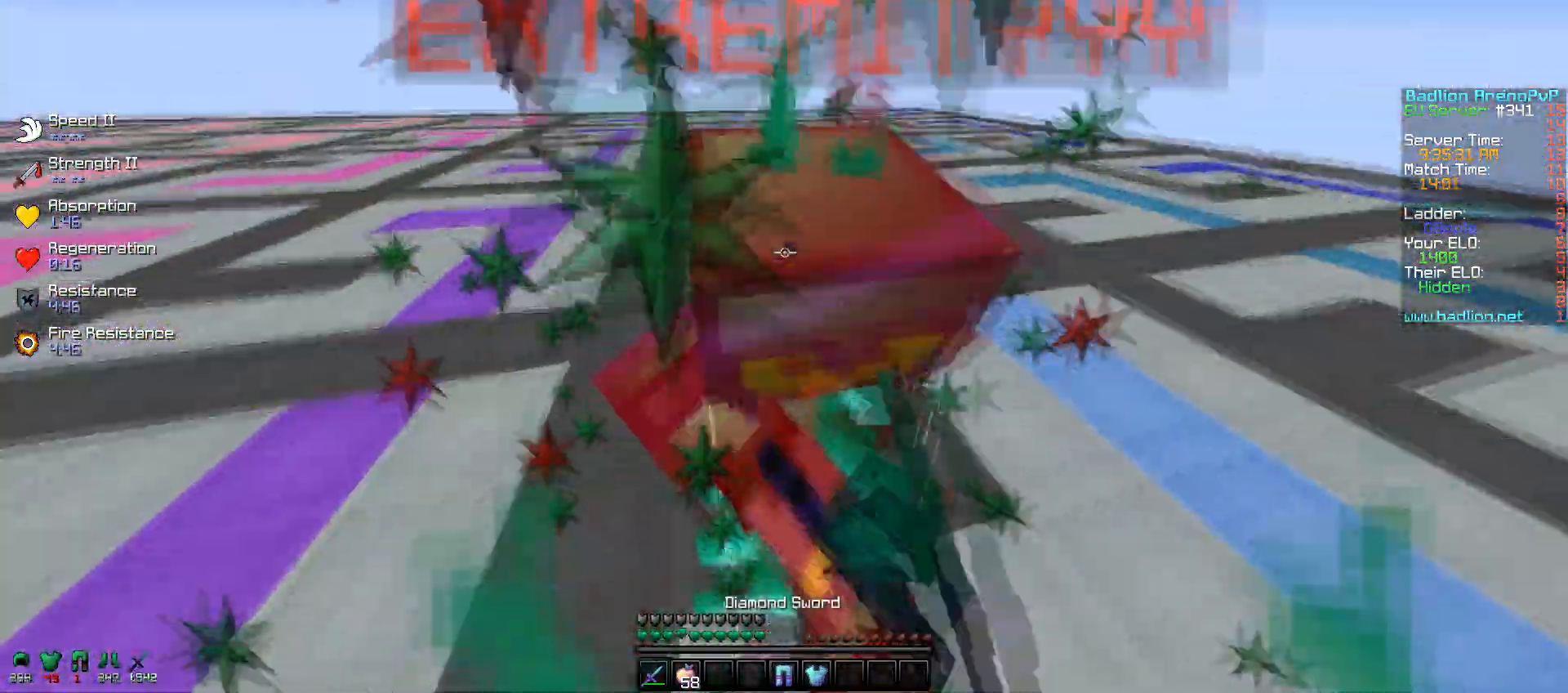
{"keys": ["w"], "mouse": ["right"], "events": [[67, "mouse_left", "up"], [100, "mouse_left", "down"], [167, "mouse_left", "up"], [200, "mouse_left", "down"], [317, "mouse_left", "up"], [350, "mouse_left", "down"], [417, "mouse_left", "up"], [500, "mouse_right", "down"]]}
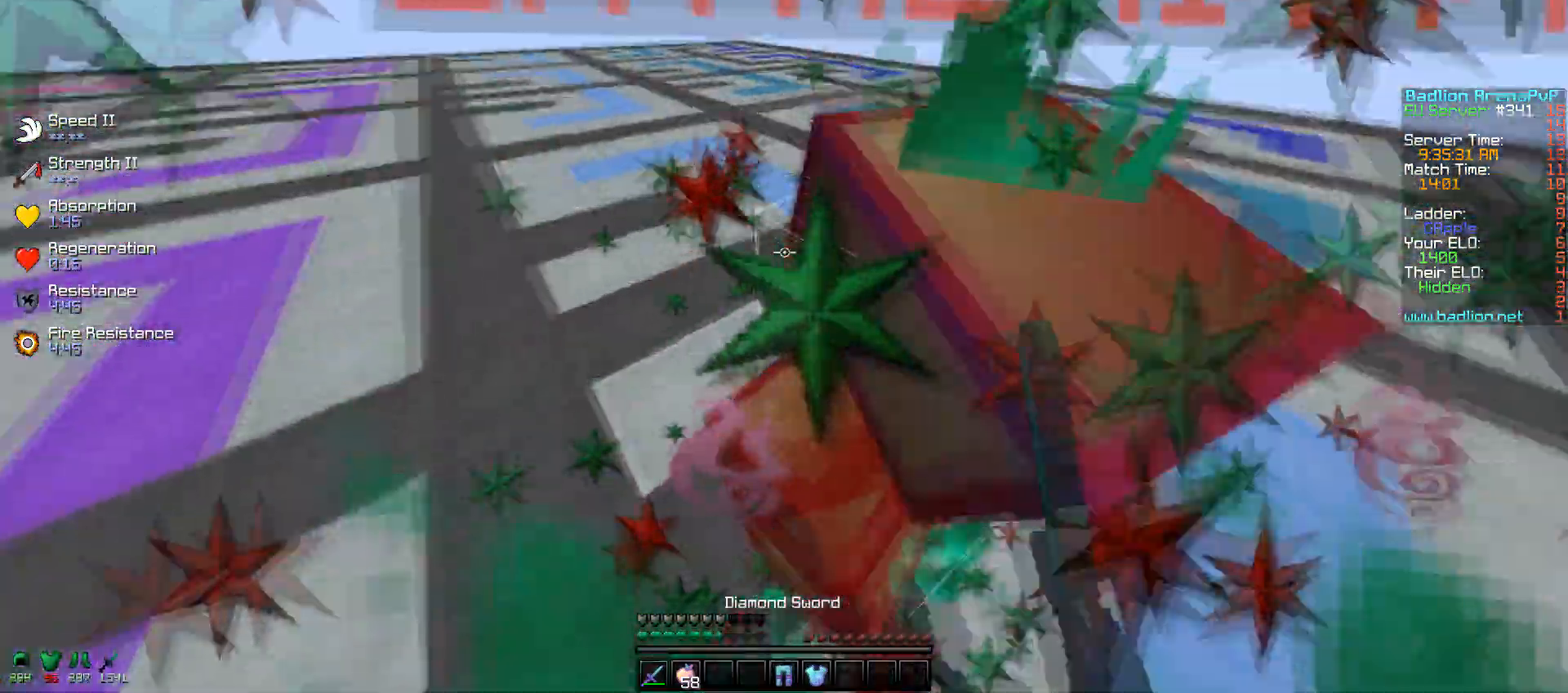
{"keys": ["w"], "mouse": ["left"], "events": [[100, "mouse_left", "down"], [150, "mouse_right", "up"], [167, "mouse_left", "up"], [200, "mouse_left", "down"], [200, "mouse_right", "down"], [250, "mouse_right", "up"], [467, "mouse_left", "up"], [500, "mouse_left", "down"]]}
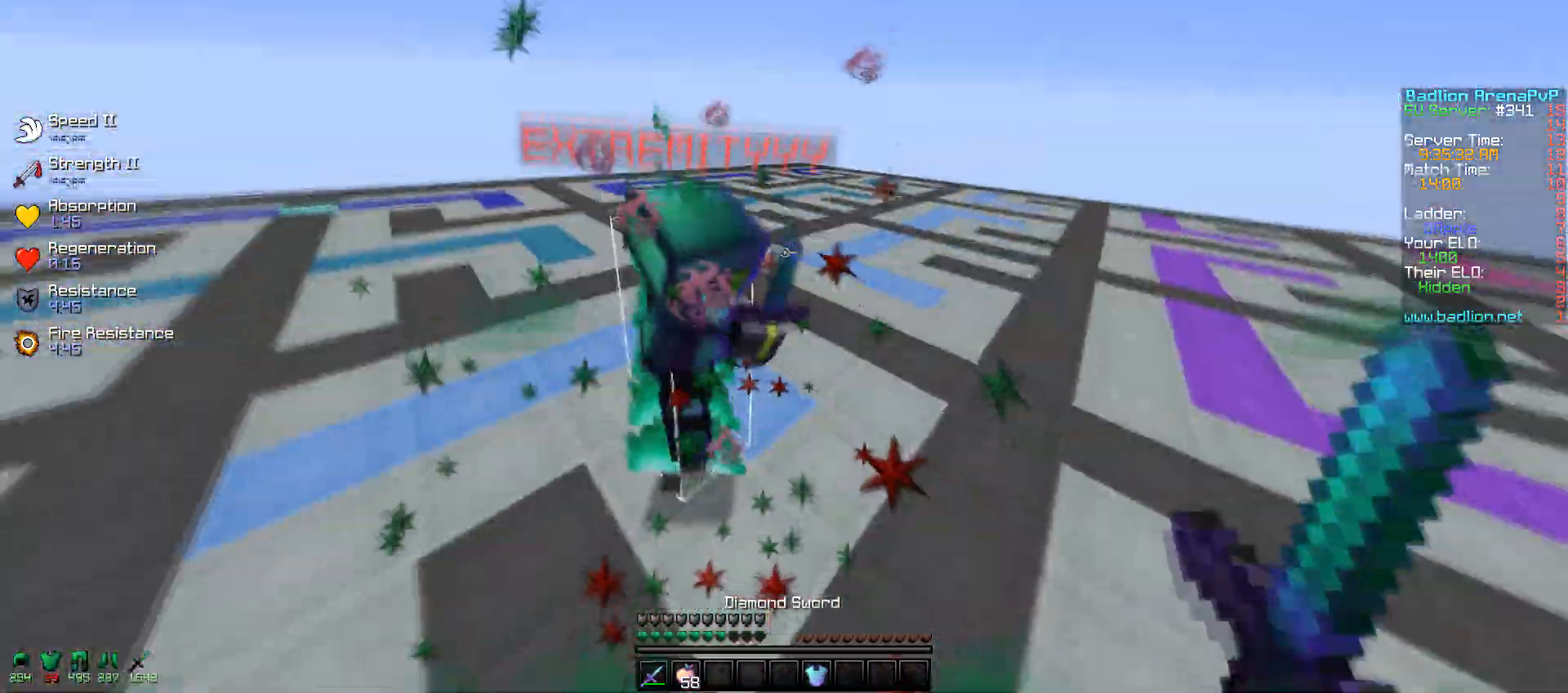
{"keys": ["w"], "mouse": ["left"], "events": [[67, "mouse_left", "up"], [100, "mouse_left", "down"], [317, "mouse_left", "up"], [350, "mouse_left", "down"], [417, "mouse_left", "up"], [450, "mouse_left", "down"]]}
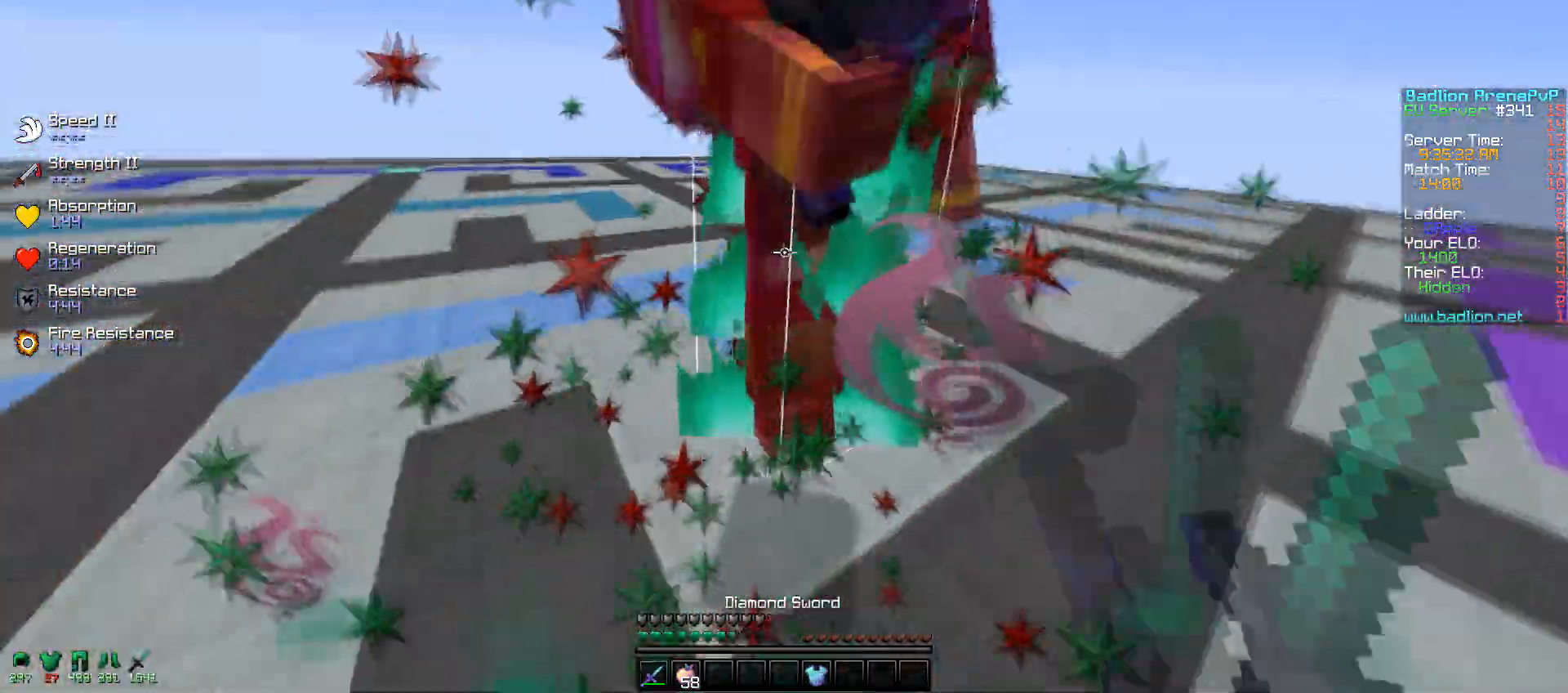
{"keys": ["w"], "mouse": ["left"], "events": [[367, "mouse_left", "up"], [417, "mouse_left", "down"], [450, "mouse_left", "up"], [500, "mouse_left", "down"]]}
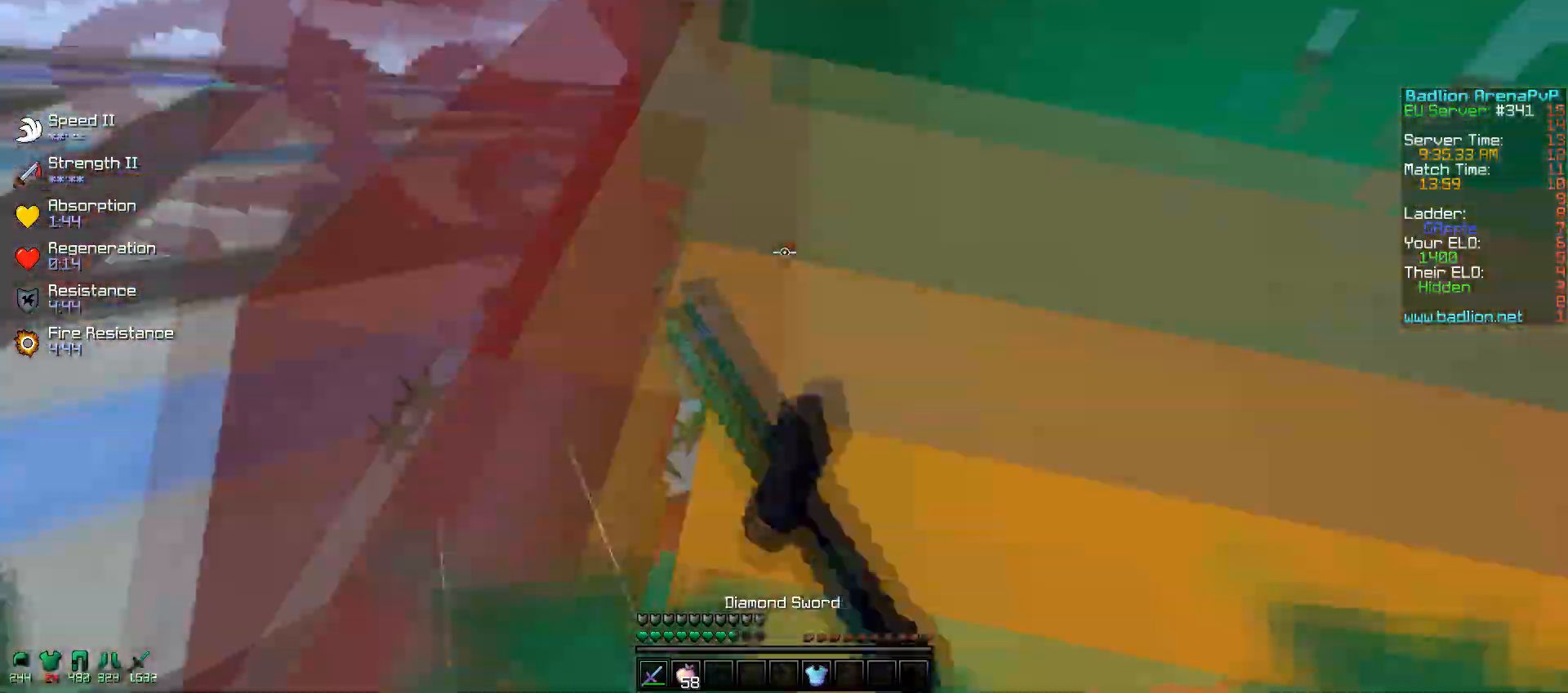
{"keys": ["w"], "mouse": ["left"], "events": [[67, "mouse_left", "up"], [100, "mouse_left", "down"], [367, "mouse_left", "up"], [450, "mouse_left", "down"]]}
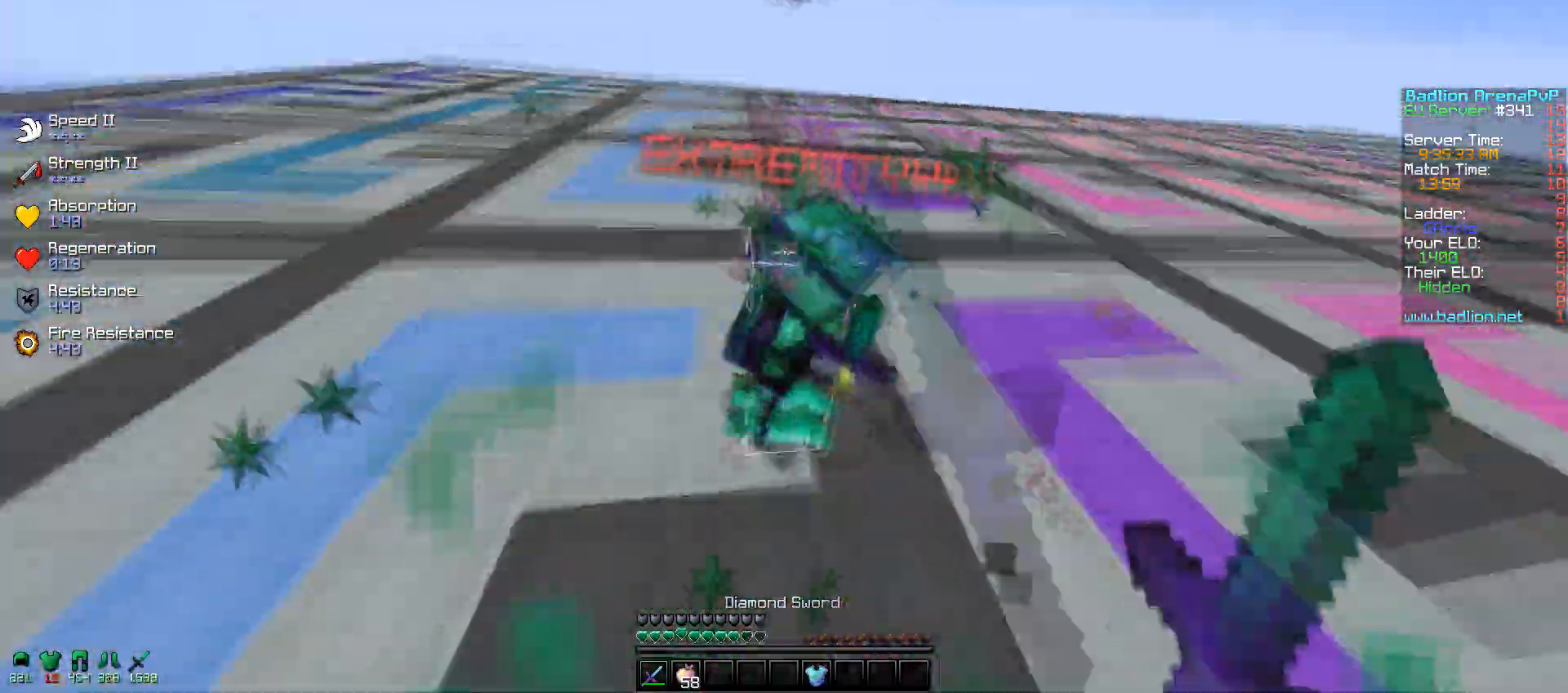
{"keys": ["w"], "mouse": ["left"], "events": [[17, "mouse_left", "up"], [50, "mouse_left", "down"], [117, "mouse_left", "up"], [200, "mouse_left", "down"], [267, "mouse_left", "up"], [300, "mouse_left", "down"], [367, "mouse_left", "up"], [400, "mouse_left", "down"], [467, "mouse_left", "up"], [500, "mouse_left", "down"]]}
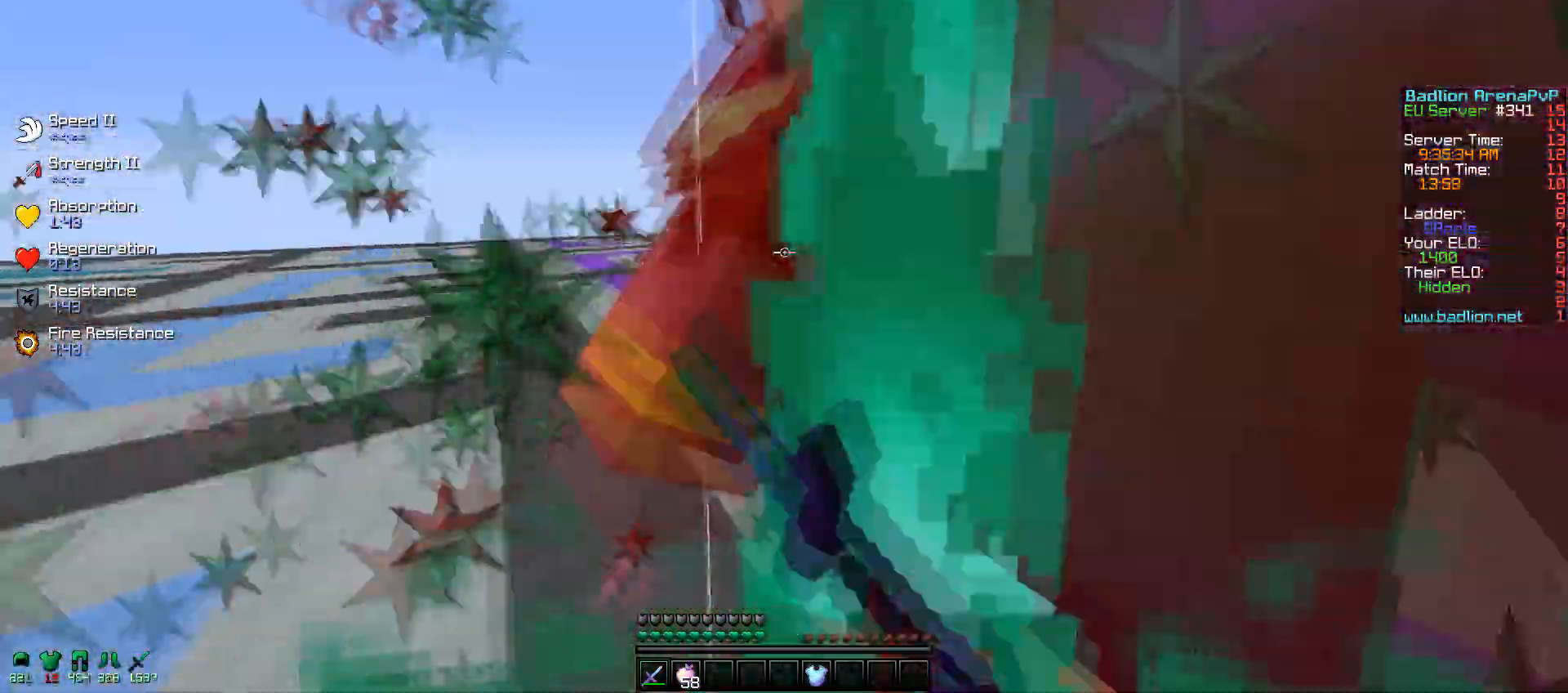
{"keys": ["w"], "mouse": ["left"], "events": [[67, "mouse_left", "up"], [100, "mouse_left", "down"], [150, "mouse_left", "up"], [250, "mouse_left", "down"], [350, "mouse_left", "up"], [400, "mouse_left", "down"]]}
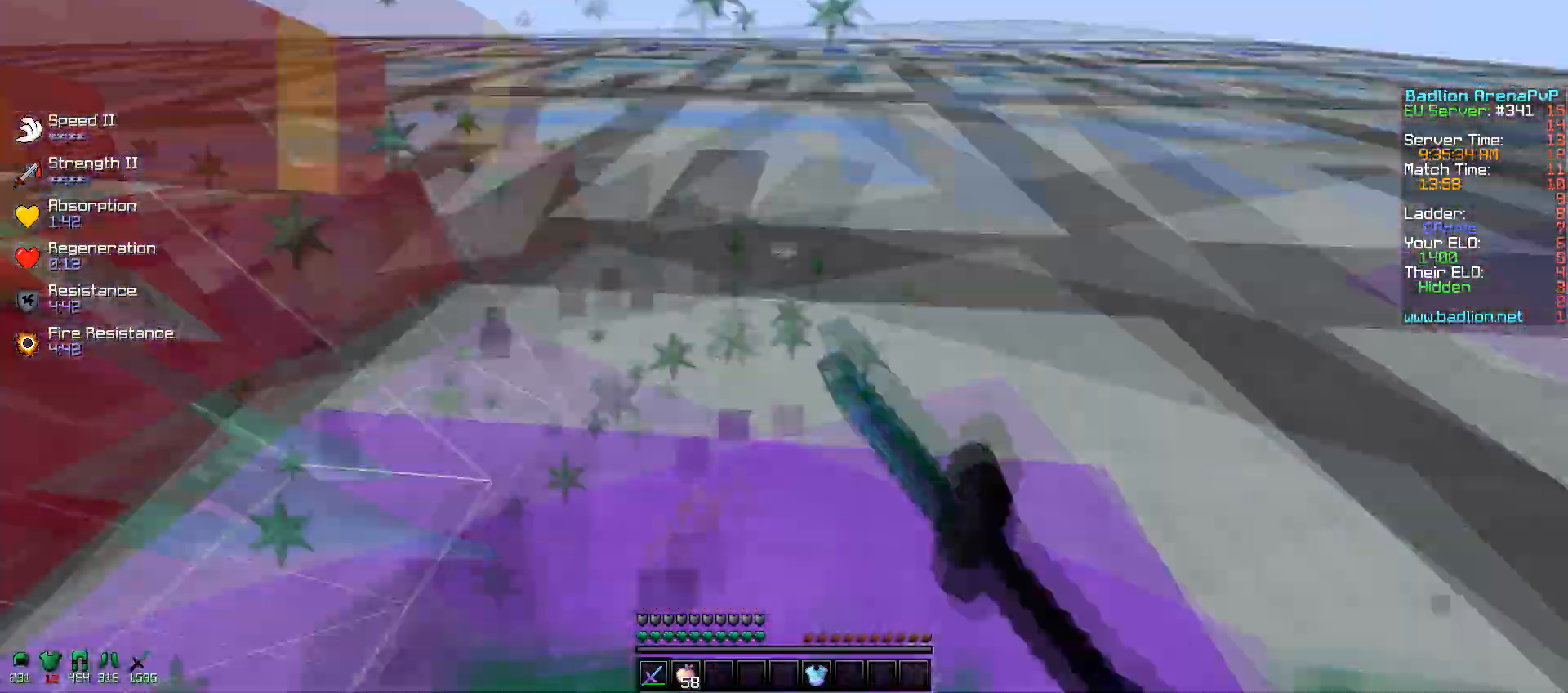
{"keys": ["w"], "mouse": ["left"], "events": [[50, "mouse_left", "up"], [100, "mouse_left", "down"], [167, "mouse_left", "up"], [250, "mouse_left", "down"], [317, "a", "down"], [317, "mouse_left", "up"], [350, "mouse_left", "down"], [417, "mouse_left", "up"], [450, "mouse_left", "down"], [500, "a", "up"]]}
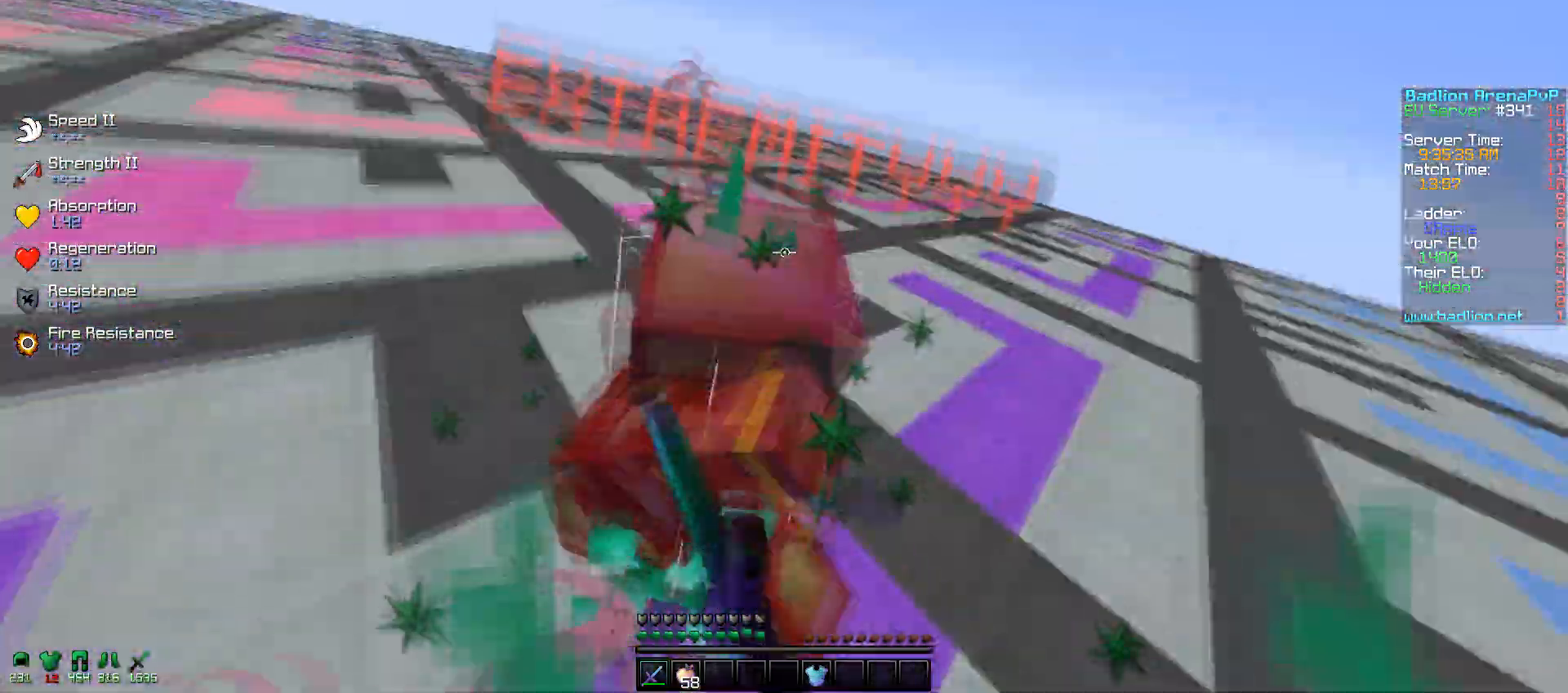
{"keys": ["w"], "mouse": ["left"], "events": [[117, "a", "down"], [117, "mouse_left", "up"], [200, "mouse_left", "down"], [250, "mouse_left", "up"], [317, "a", "up"], [350, "mouse_left", "down"], [417, "mouse_left", "up"], [450, "mouse_left", "down"]]}
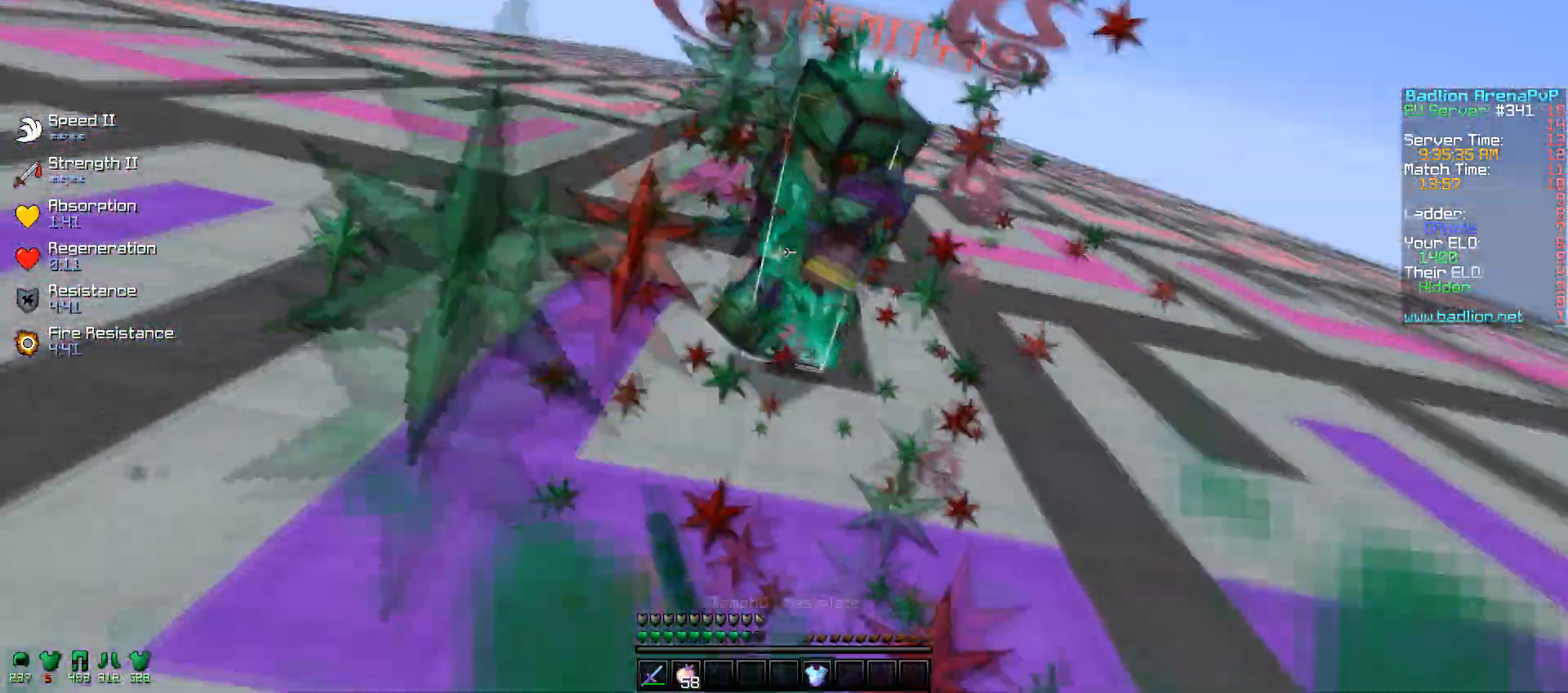
{"keys": ["w"], "mouse": ["left"], "events": [[67, "mouse_left", "up"], [100, "mouse_left", "down"], [117, "mouse_right", "down"], [150, "mouse_right", "up"], [167, "mouse_left", "up"], [200, "mouse_left", "down"], [317, "mouse_left", "up"], [350, "mouse_left", "down"], [417, "mouse_left", "up"], [450, "mouse_left", "down"]]}
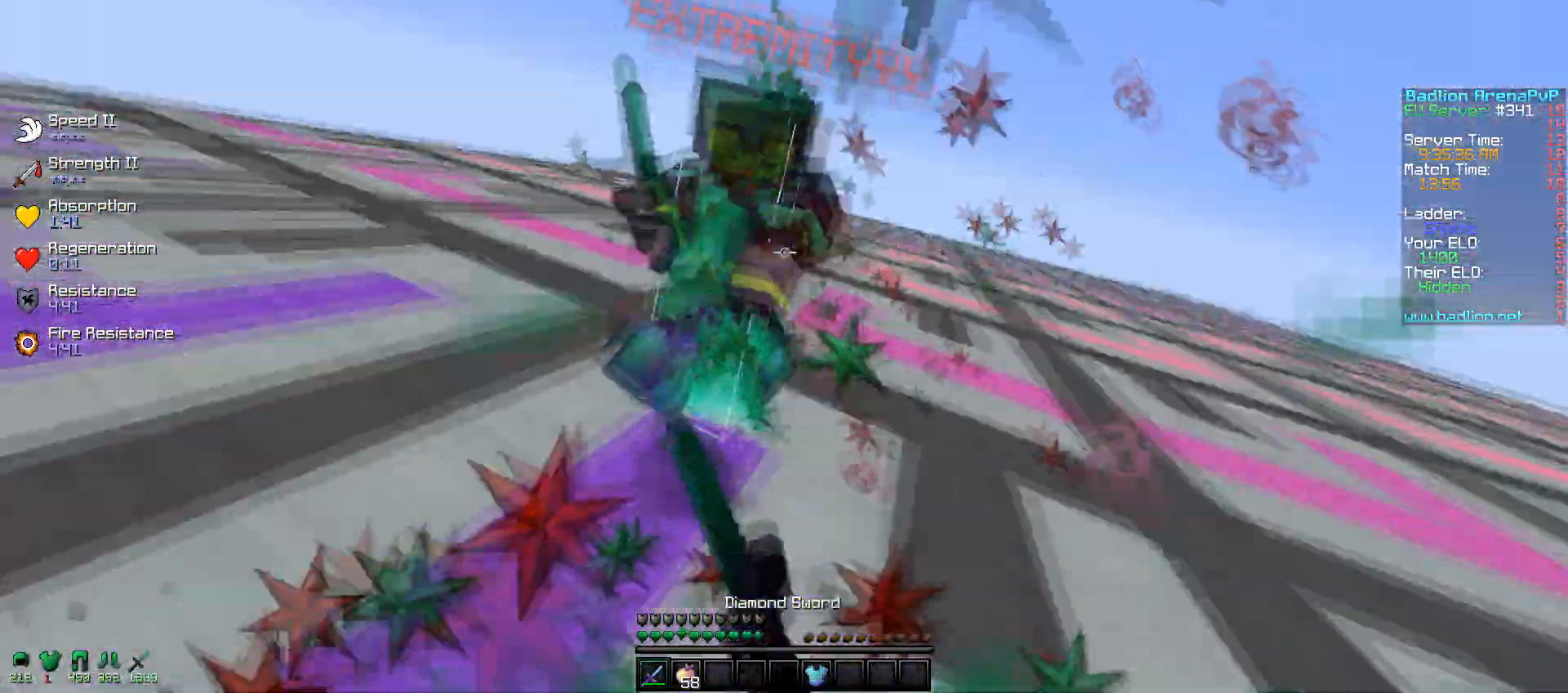
{"keys": ["w"], "mouse": ["left"], "events": [[17, "mouse_left", "up"], [50, "mouse_left", "down"], [100, "mouse_left", "up"], [200, "mouse_left", "down"], [200, "mouse_right", "down"], [267, "mouse_left", "up"], [267, "mouse_right", "up"], [300, "mouse_left", "down"], [417, "mouse_left", "up"], [450, "mouse_left", "down"]]}
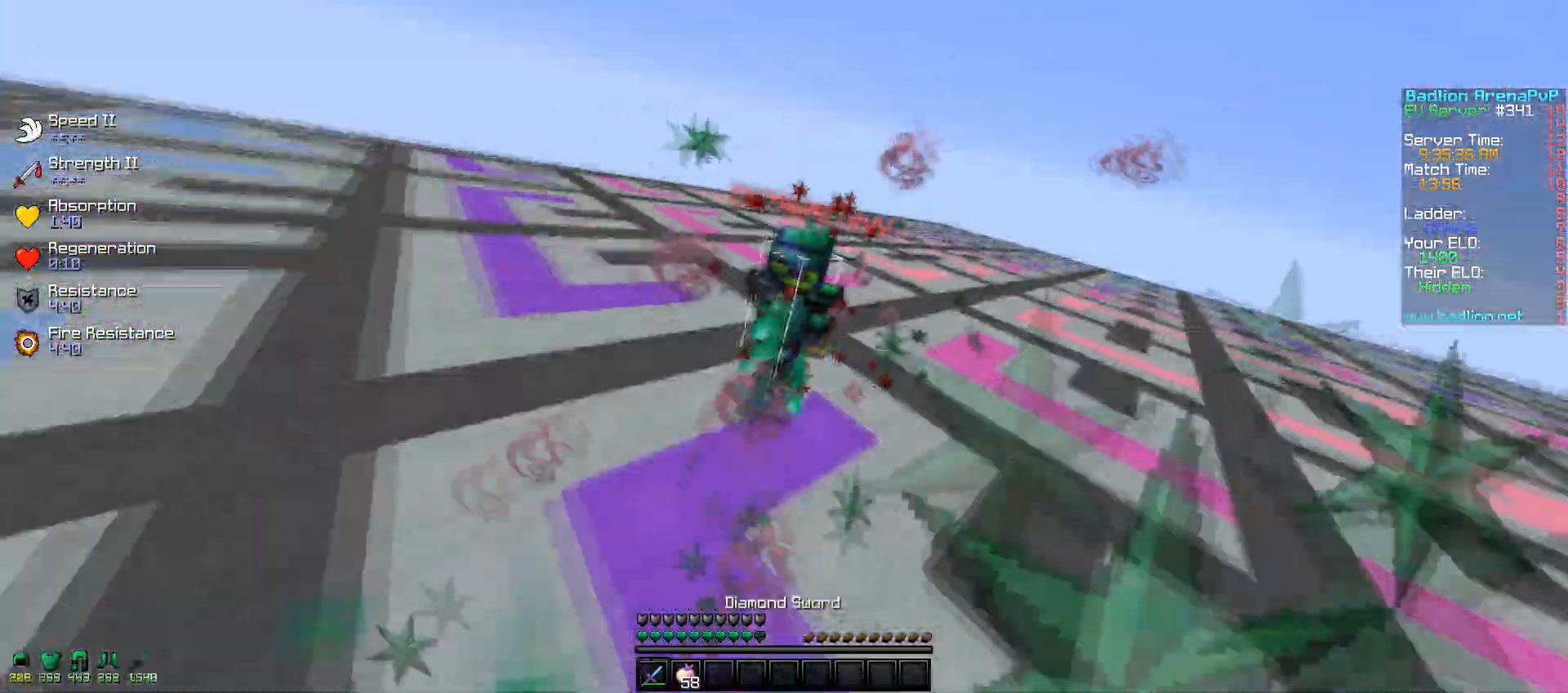
{"keys": ["w"], "mouse": [], "events": [[17, "mouse_left", "up"], [50, "mouse_left", "down"], [117, "mouse_left", "up"], [150, "mouse_left", "down"], [217, "mouse_left", "up"]]}
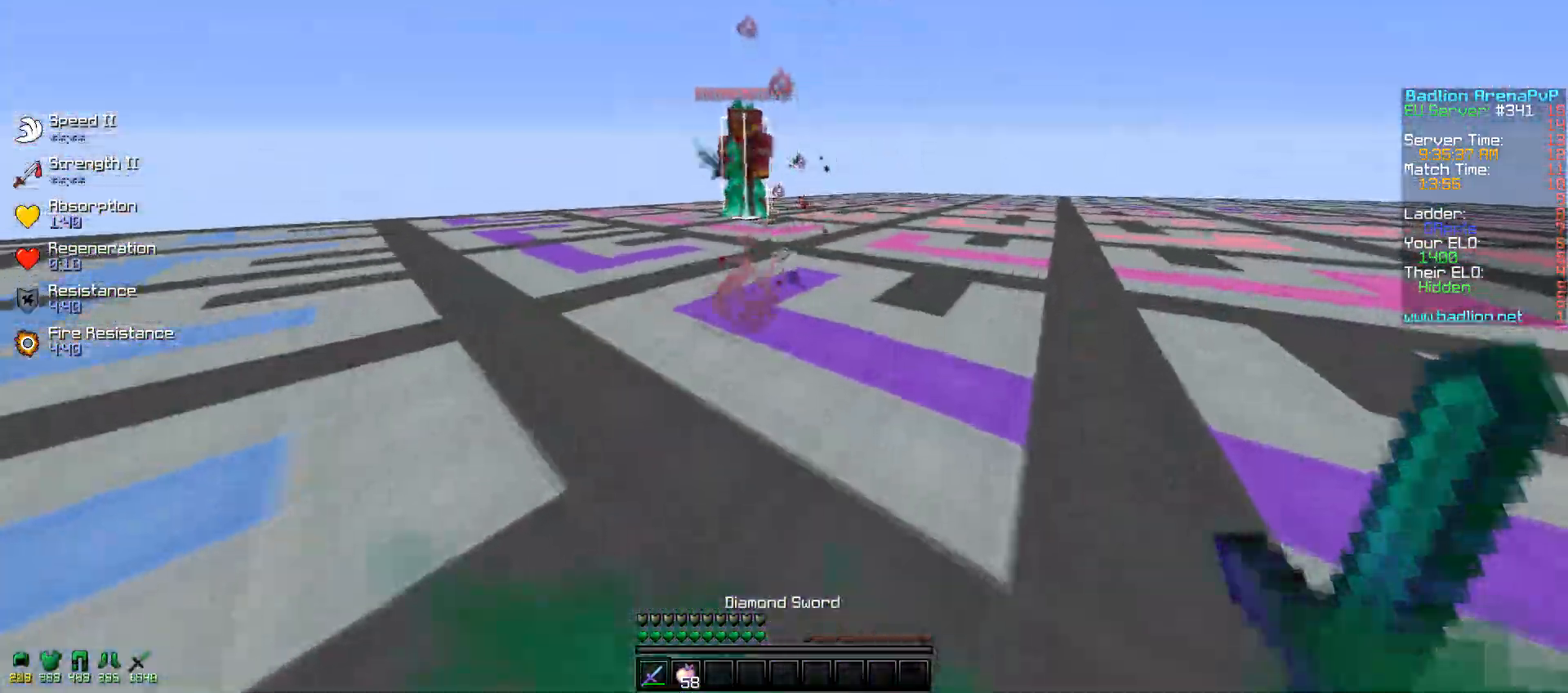
{"keys": ["a", "w"], "mouse": ["left", "right"], "events": [[117, "a", "down"], [317, "a", "up"], [450, "a", "down"], [450, "mouse_left", "down"], [467, "mouse_right", "down"]]}
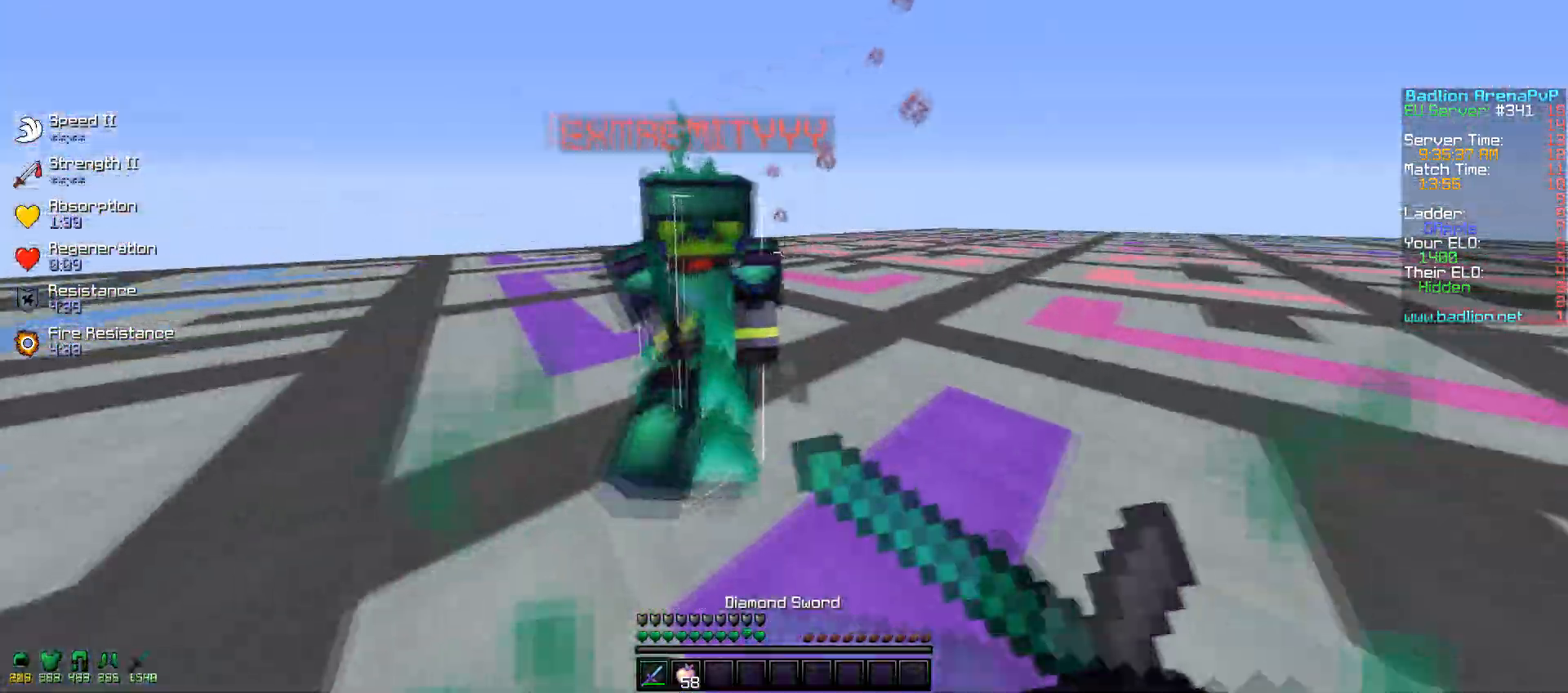
{"keys": ["w"], "mouse": ["left", "right"], "events": [[50, "mouse_left", "up"], [50, "mouse_right", "up"], [100, "mouse_left", "down"], [117, "mouse_right", "down"], [200, "mouse_right", "up"], [300, "mouse_right", "down"], [400, "mouse_left", "up"], [400, "mouse_right", "up"], [450, "mouse_left", "down"], [500, "a", "up"], [500, "mouse_right", "down"]]}
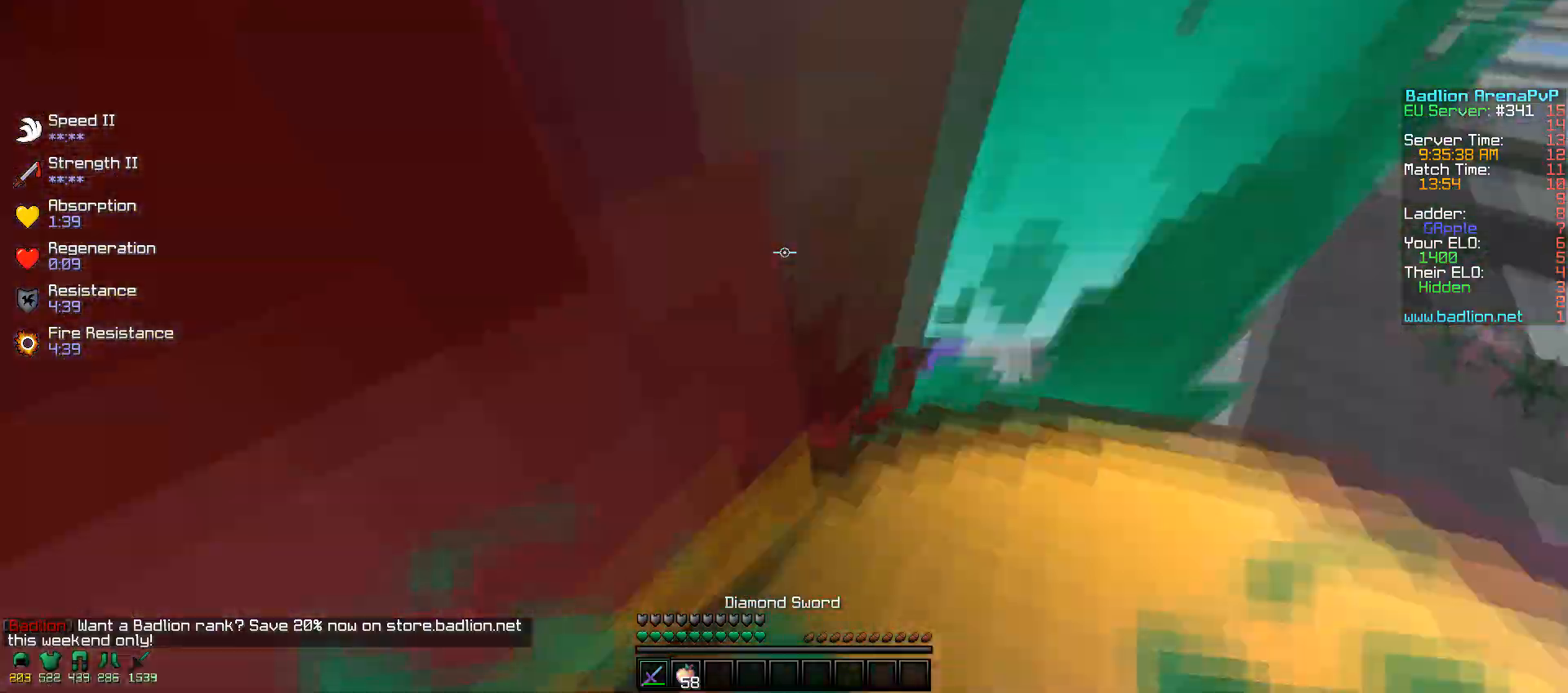
{"keys": ["w"], "mouse": ["left"], "events": [[50, "mouse_right", "up"], [100, "mouse_left", "up"], [150, "mouse_left", "down"], [167, "mouse_right", "down"], [200, "a", "down"], [250, "mouse_left", "up"], [267, "mouse_right", "up"], [300, "mouse_left", "down"], [350, "a", "up"], [350, "mouse_right", "down"], [400, "mouse_right", "up"], [467, "mouse_left", "up"], [500, "mouse_left", "down"]]}
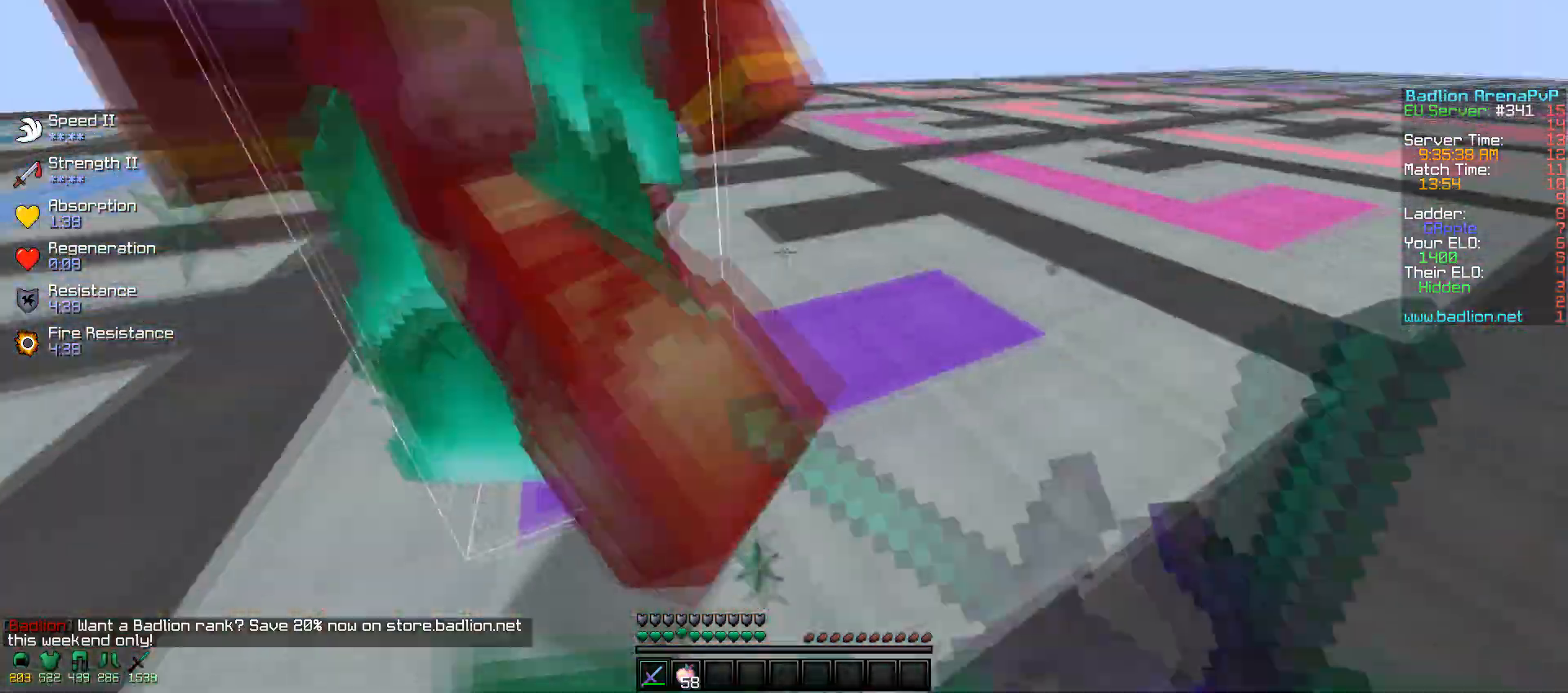
{"keys": ["w"], "mouse": ["left"], "events": [[17, "mouse_right", "down"], [100, "mouse_left", "up"], [100, "mouse_right", "up"], [150, "mouse_left", "down"], [317, "mouse_left", "up"], [350, "mouse_left", "down"], [467, "mouse_left", "up"], [500, "mouse_left", "down"]]}
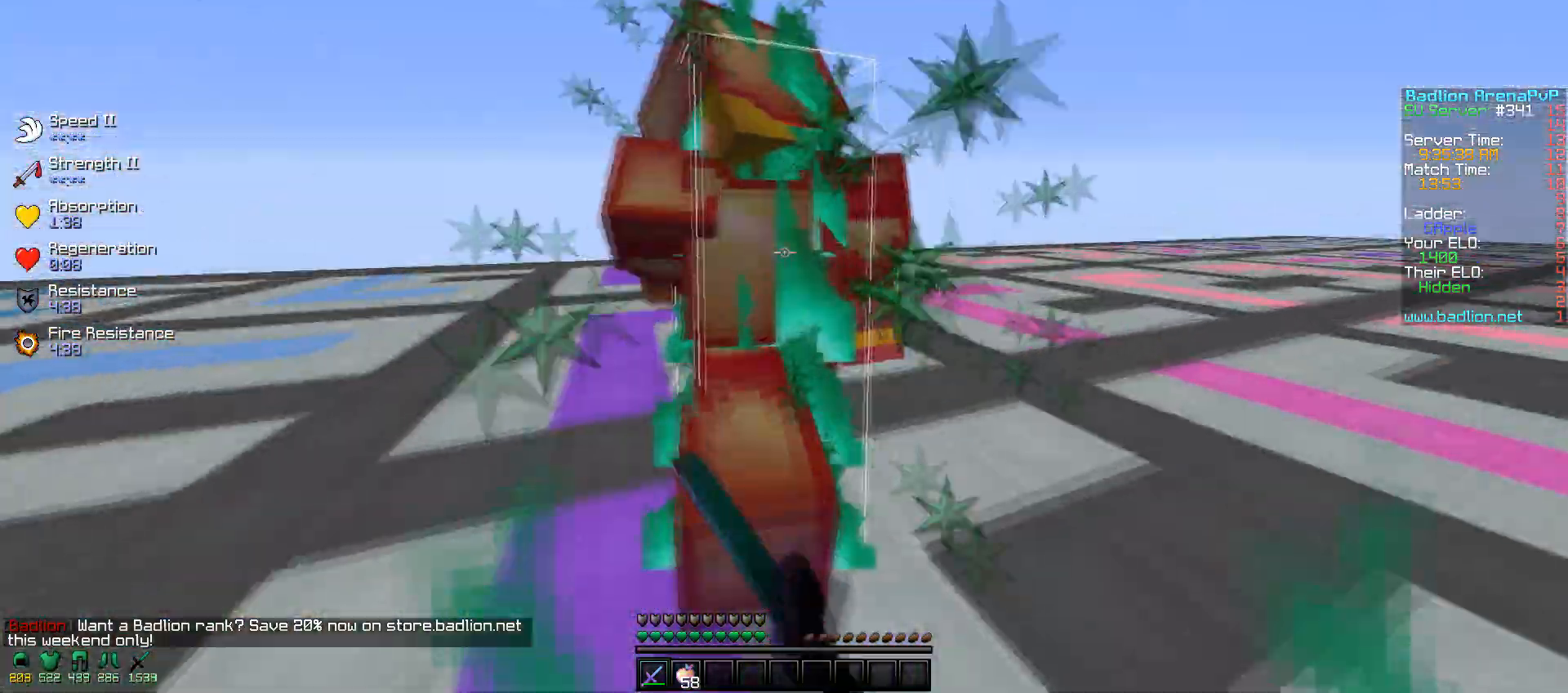
{"keys": ["w"], "mouse": ["left"], "events": [[167, "mouse_left", "up"], [200, "mouse_left", "down"], [317, "mouse_left", "up"], [400, "mouse_left", "down"]]}
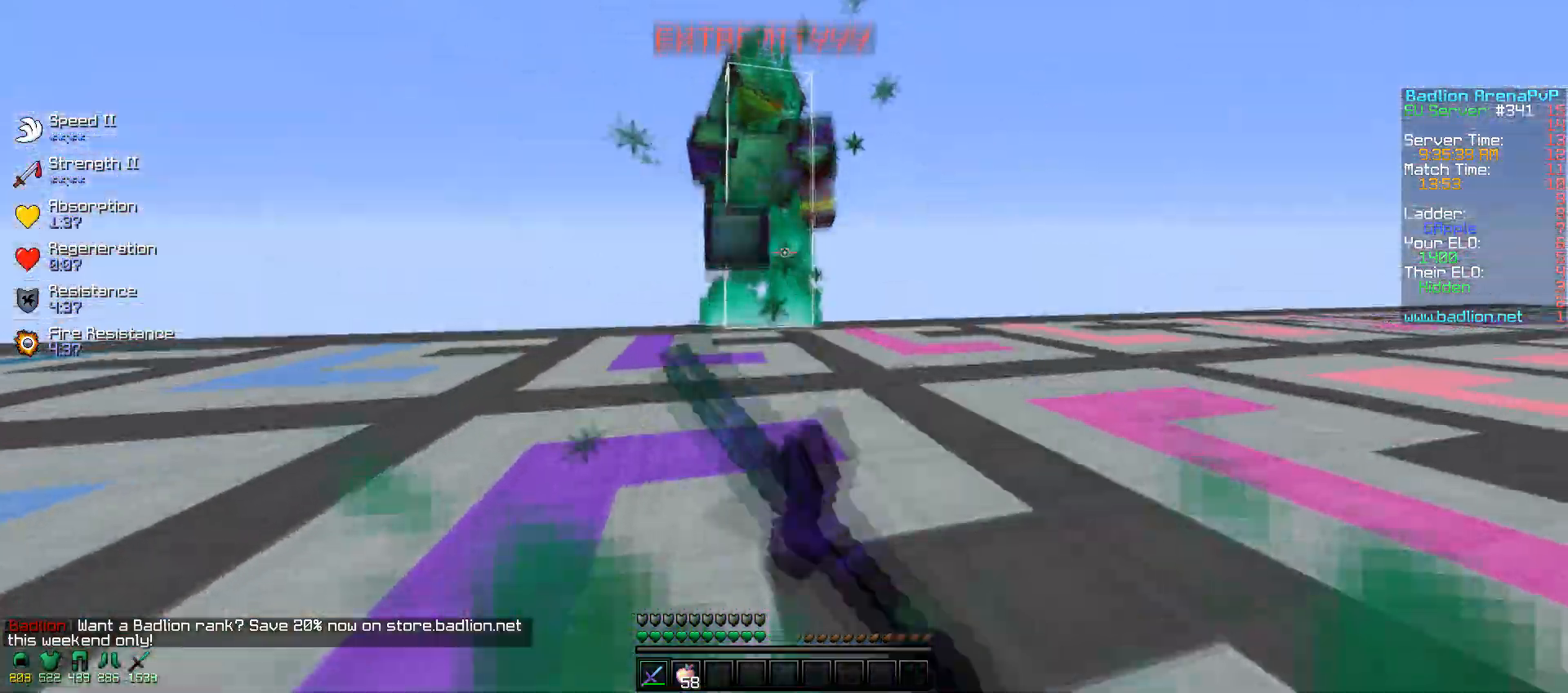
{"keys": ["w"], "mouse": ["left"], "events": [[17, "mouse_left", "up"], [50, "mouse_left", "down"], [217, "mouse_left", "up"], [250, "mouse_left", "down"], [367, "mouse_left", "up"], [450, "mouse_left", "down"]]}